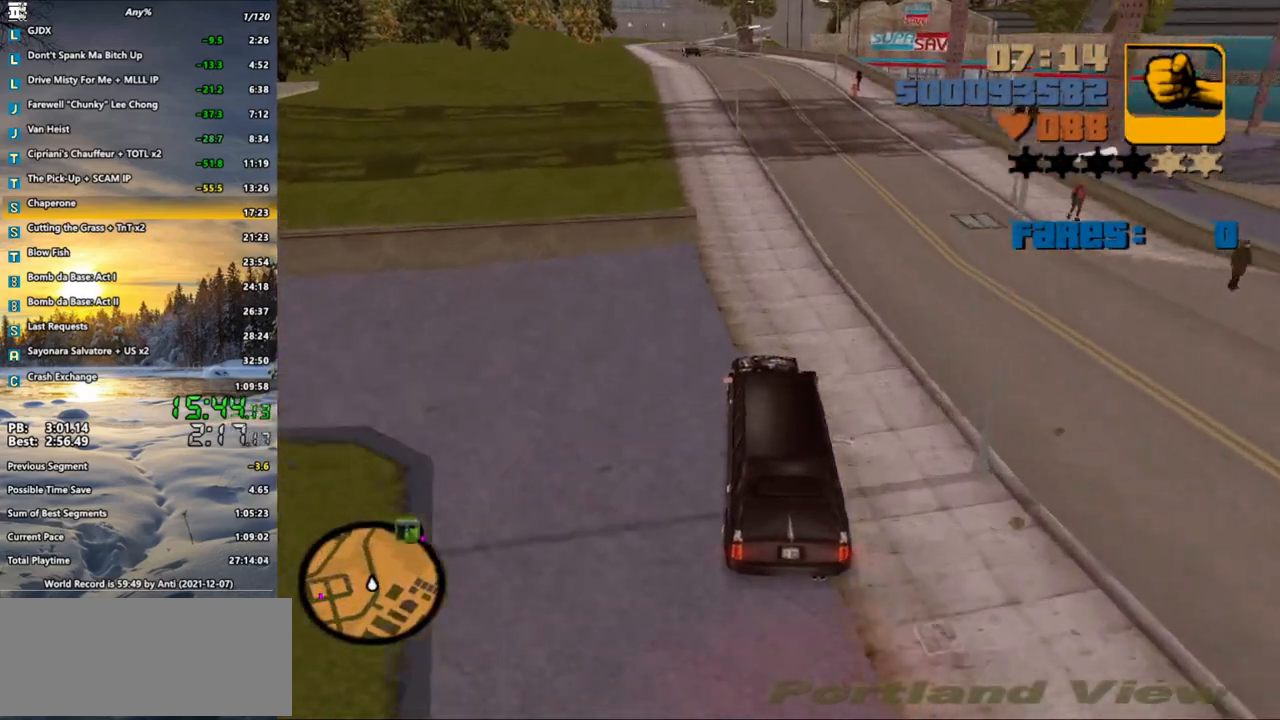
Gameplay with keyboard and mouse; each line is a JSON object with the keys and mouse buttons held at the frame after it. "events" lists presses ("down") and releases ("up") of ".", "/", "0", "1", "2", "3", "4", "5", "6", "7", "8", "9", "a", "alt_l", "alt_r", "b", "backspace", "c", "caps_lock", "comma", "ctrl", "d", "down", "e", "escape", "f", "f1", "f2", "f3", "g", "h", "i", "j", "k", "l", "lbracket", "left", "m", "n", "o", "p", "q", "quote", "r", "rbracket", "return", "right", "s", "semicolon", "shift_l", "shift_r", "space", "super", "t", "tab", "u", "up", "v", "w", "x", "y", "z", "mouse_left", "mouse_wheel" and "mouse_right" between this image and that frame as [ms after this image, input, new state], when the widget could be followed in between. "mouse_left", "mouse_wheel", "mouse_right" = the "left", "wheel", "right" buttons of the "mouse" list. No other keys are recorded. "wheel" means that the mouse wheel is clicked or scrolled. Not read: mouse_move.
{"keys": ["w"], "mouse": [], "events": [[133, "a", "down"], [267, "a", "up"], [367, "a", "down"], [467, "a", "up"]]}
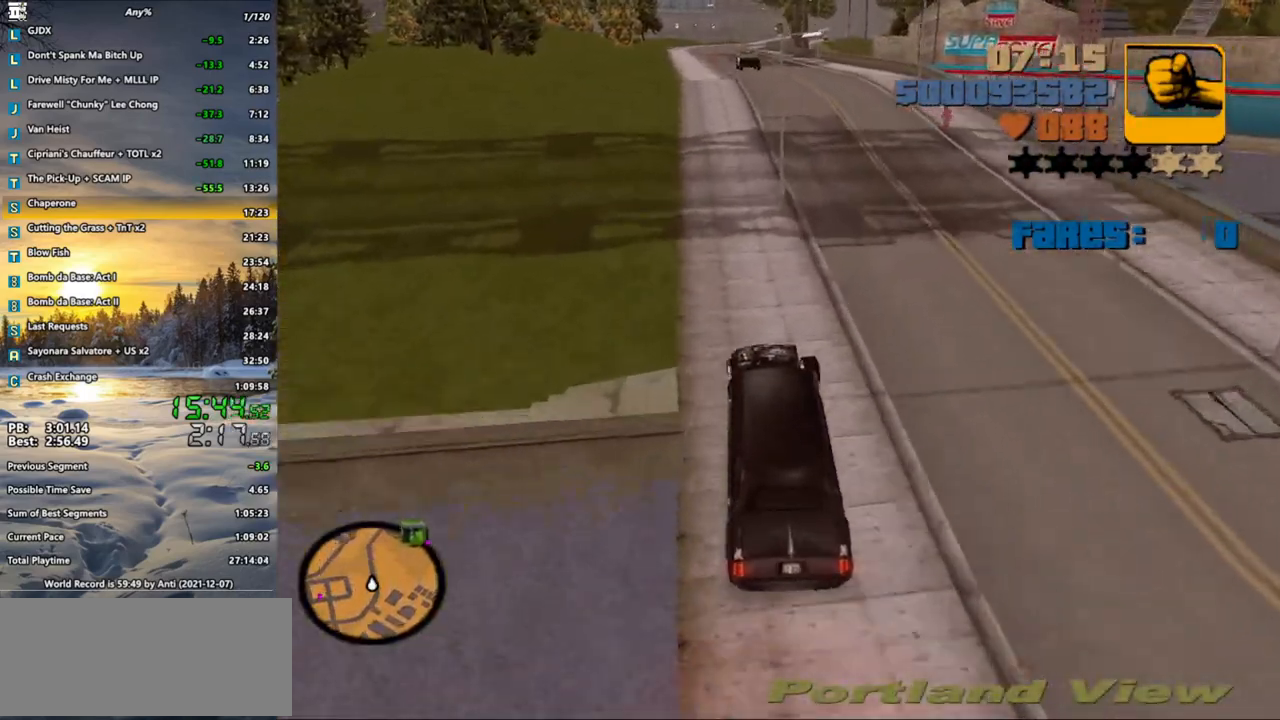
{"keys": ["a", "w"], "mouse": [], "events": [[50, "a", "down"], [233, "a", "up"], [483, "a", "down"]]}
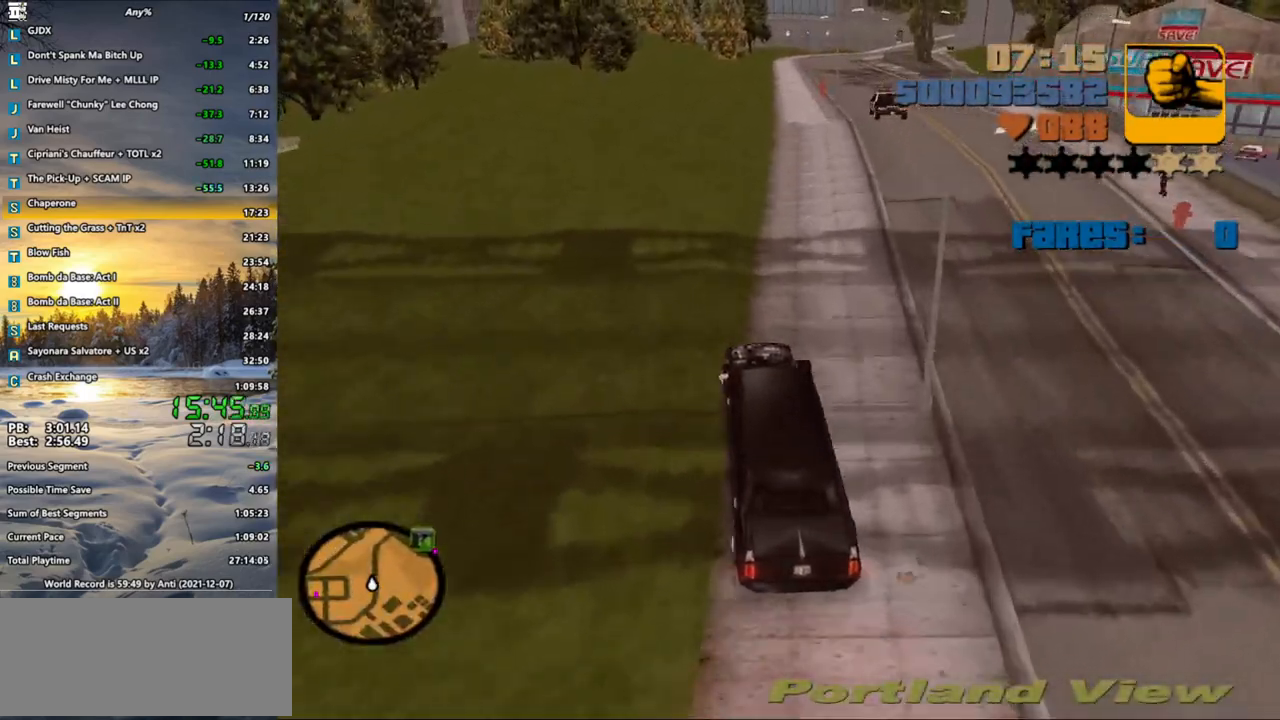
{"keys": ["w"], "mouse": [], "events": [[67, "a", "up"], [350, "d", "down"], [450, "d", "up"]]}
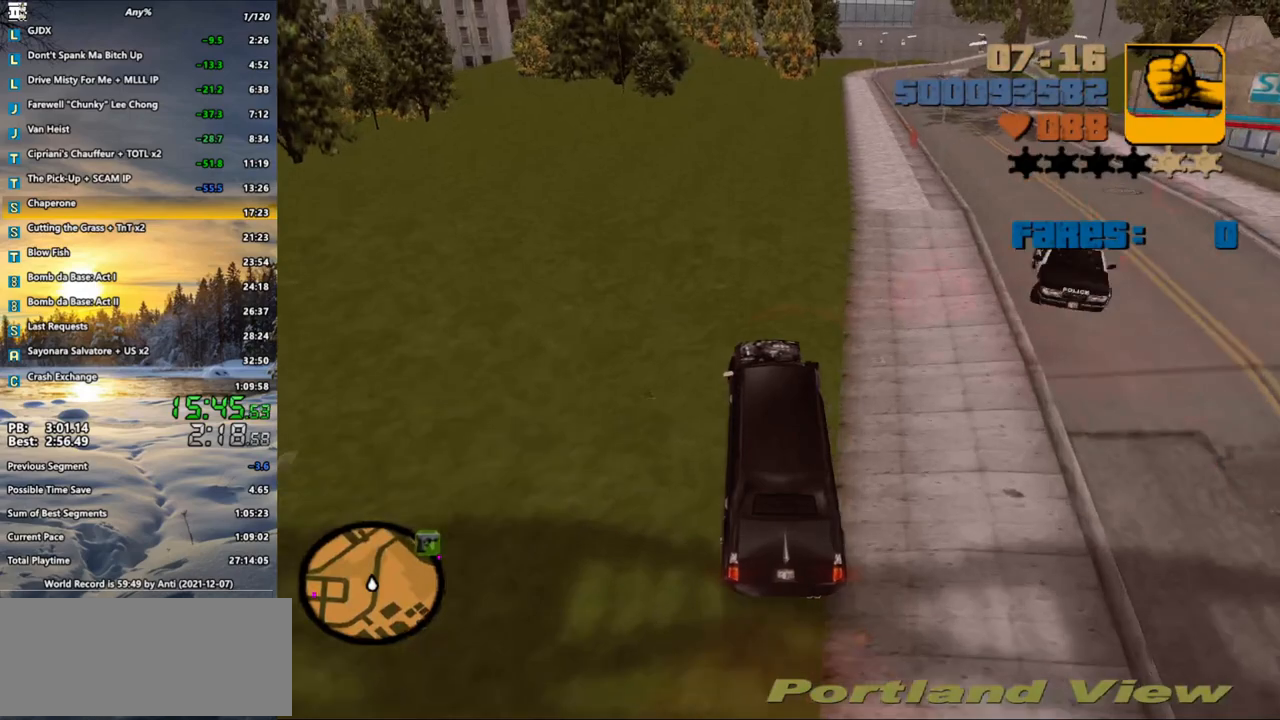
{"keys": ["w"], "mouse": [], "events": [[183, "d", "down"], [267, "d", "up"], [367, "d", "down"], [467, "d", "up"]]}
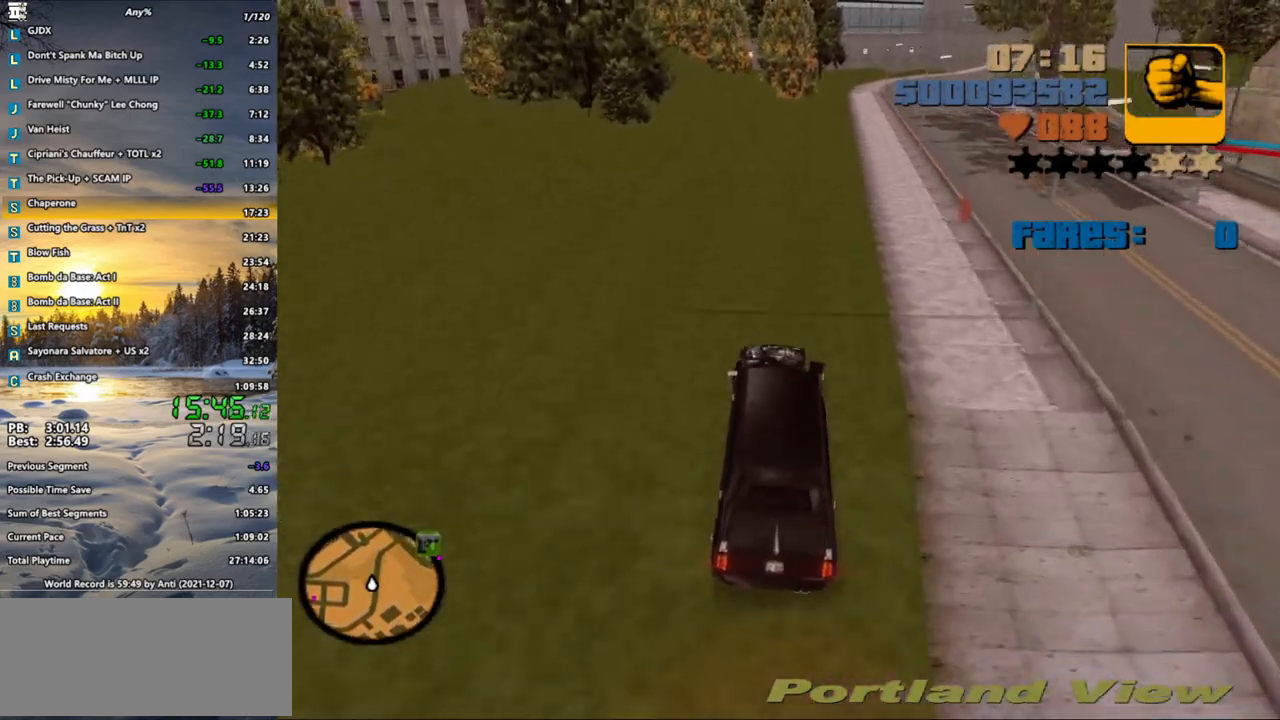
{"keys": ["w"], "mouse": [], "events": [[150, "d", "down"], [250, "d", "up"], [433, "d", "down"], [483, "d", "up"]]}
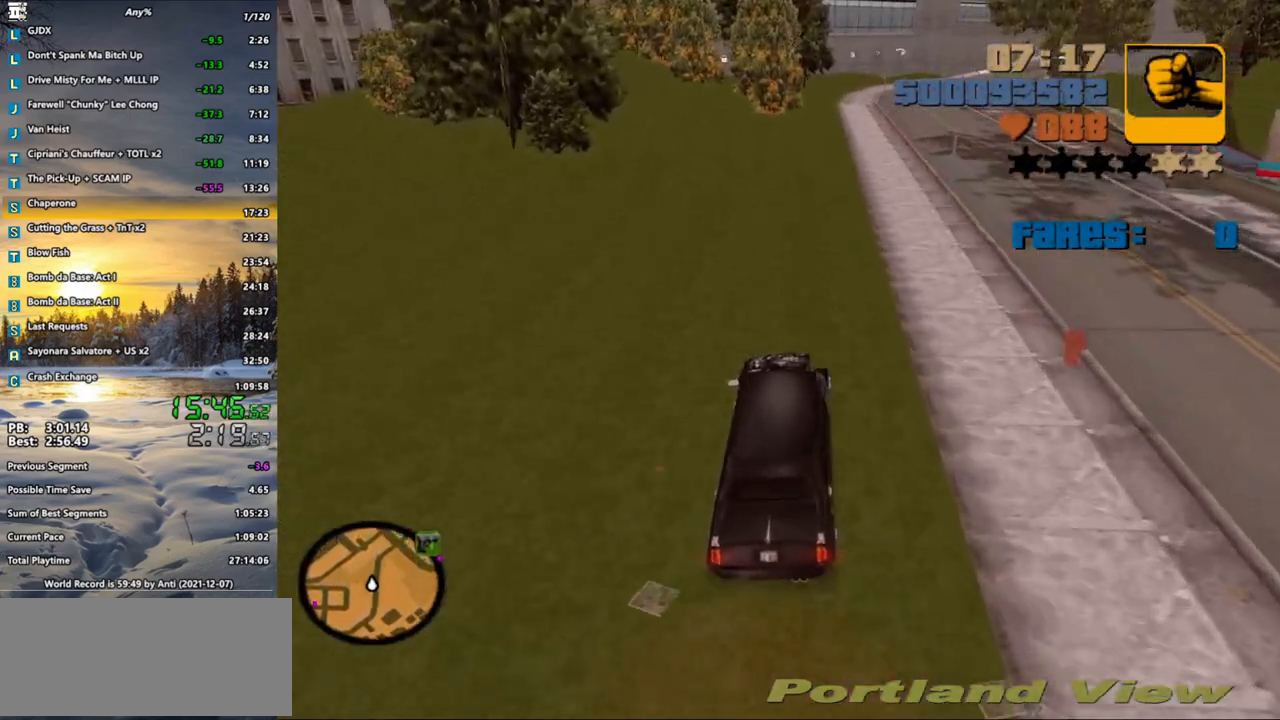
{"keys": ["w"], "mouse": [], "events": [[117, "d", "down"], [217, "d", "up"]]}
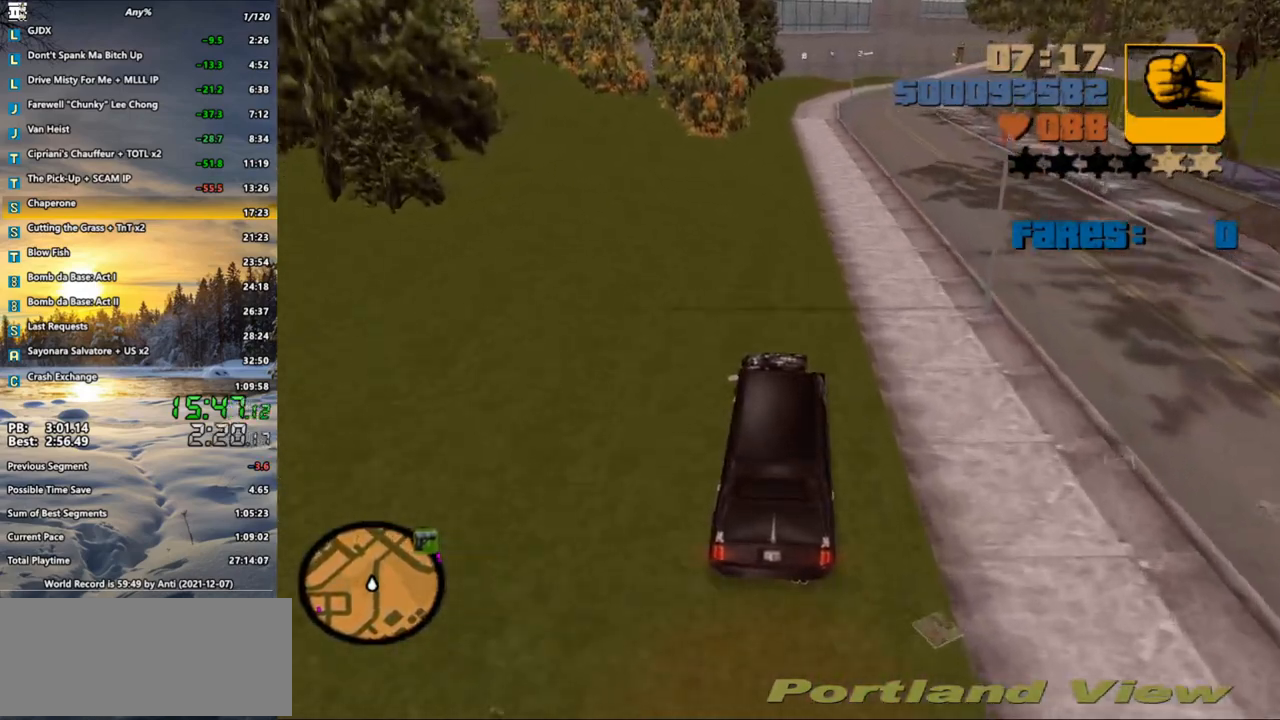
{"keys": ["w"], "mouse": [], "events": [[367, "d", "down"], [417, "d", "up"]]}
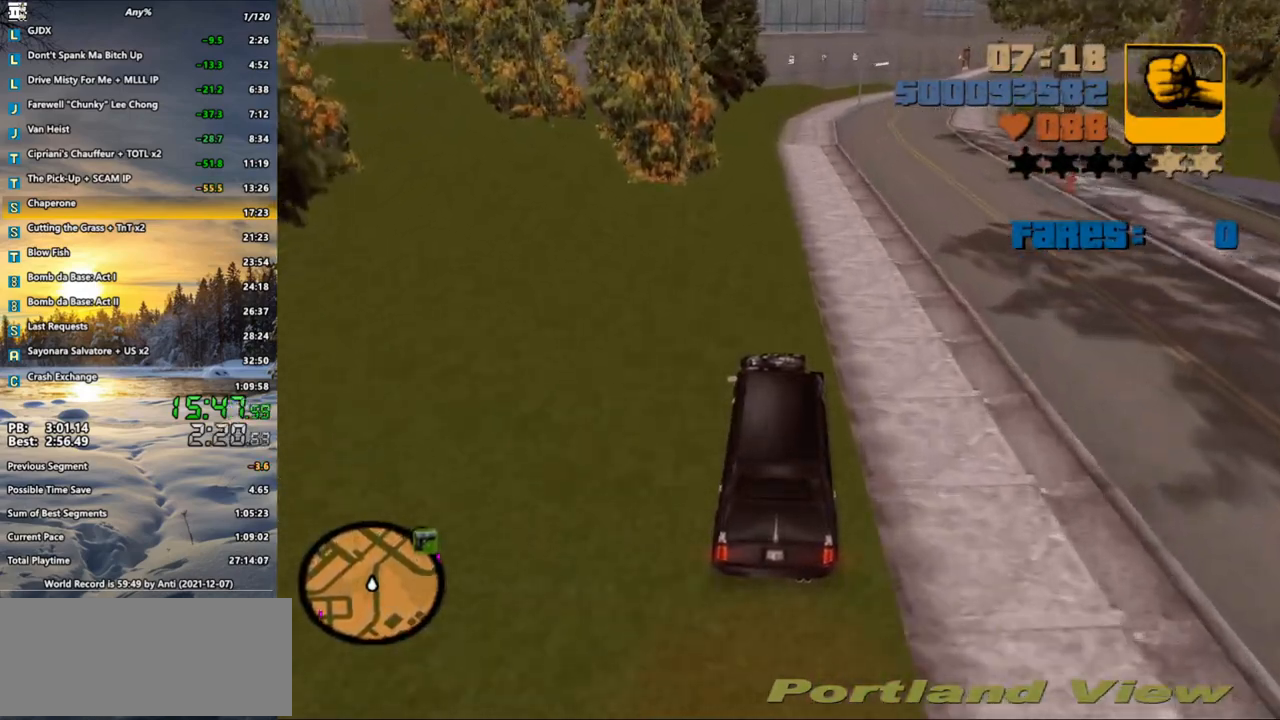
{"keys": ["d", "w"], "mouse": [], "events": [[250, "d", "down"], [333, "d", "up"], [483, "d", "down"]]}
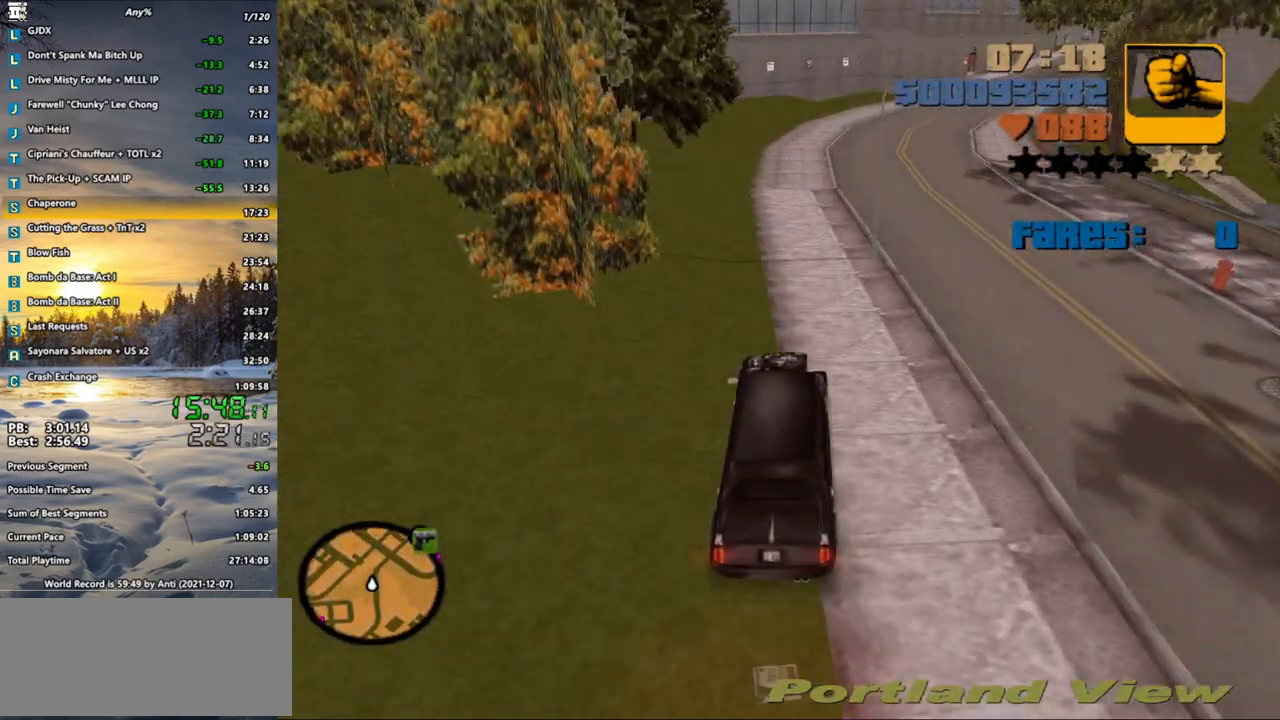
{"keys": ["w"], "mouse": [], "events": [[67, "d", "up"], [217, "d", "down"], [250, "d", "up"], [350, "d", "down"], [400, "d", "up"]]}
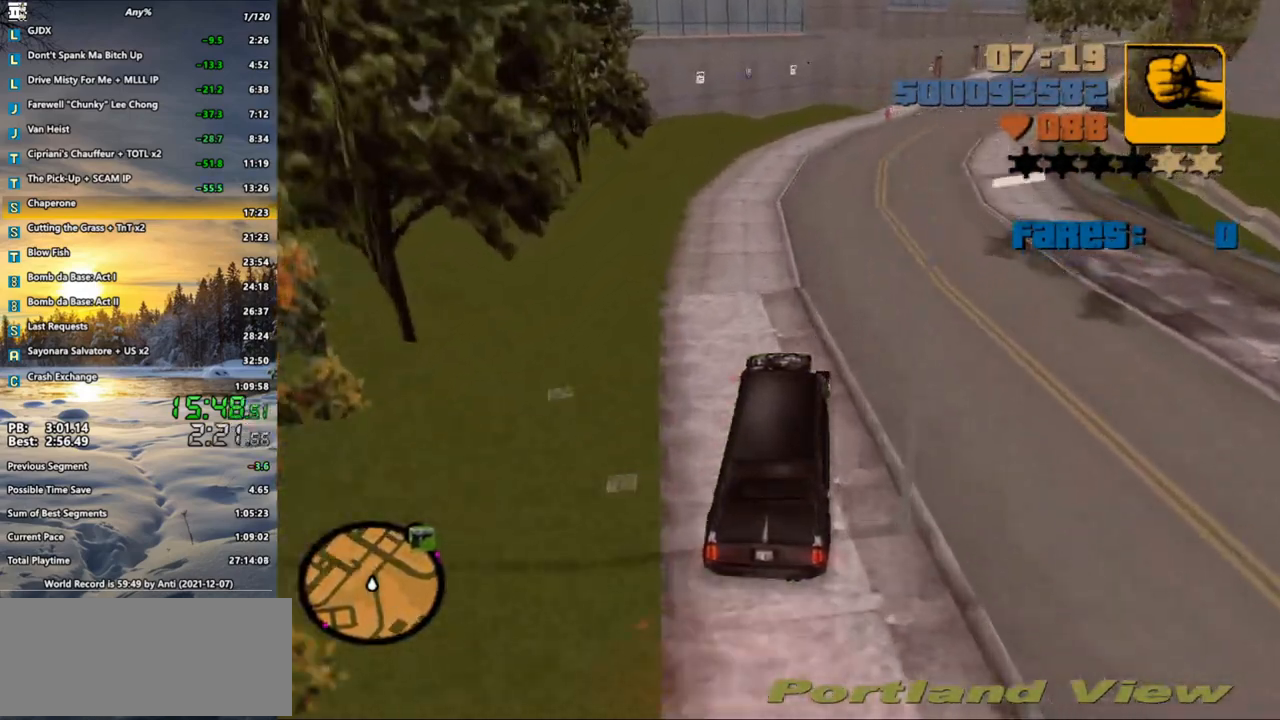
{"keys": ["w"], "mouse": [], "events": [[33, "d", "down"], [83, "d", "up"], [217, "d", "down"], [267, "d", "up"], [417, "d", "down"], [467, "d", "up"]]}
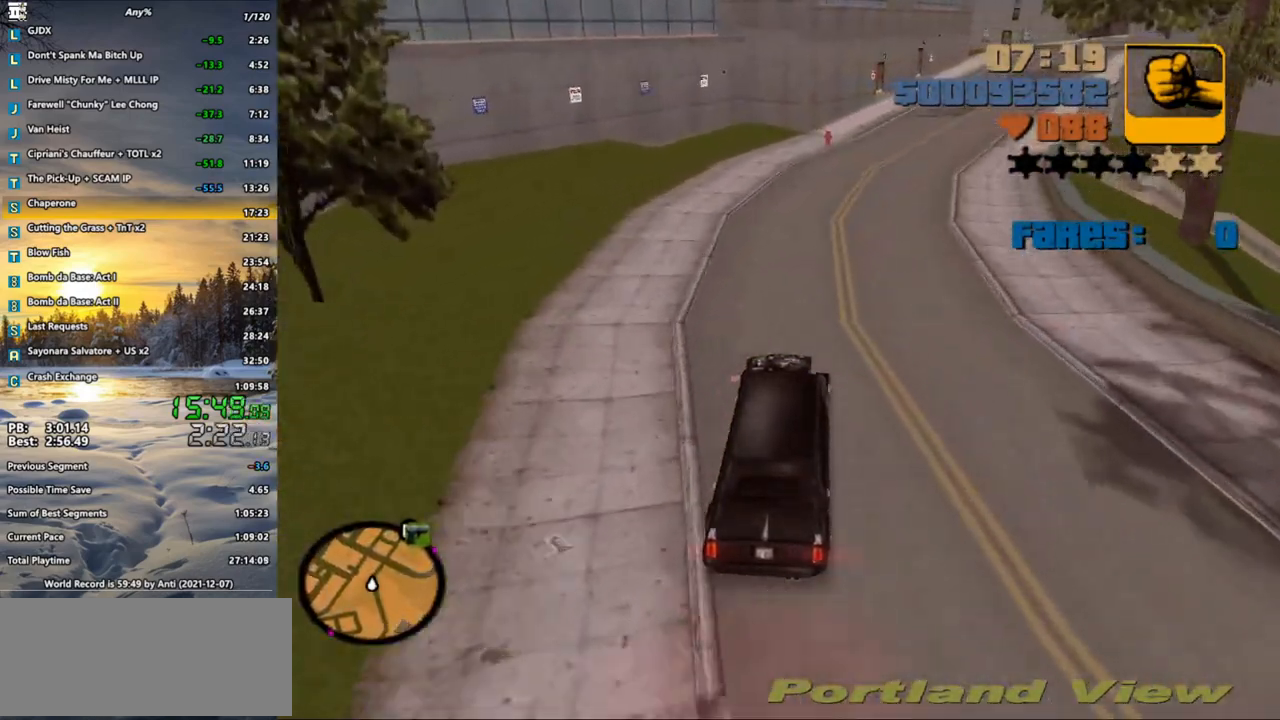
{"keys": ["d", "w"], "mouse": [], "events": [[100, "d", "down"], [150, "d", "up"], [233, "d", "down"], [333, "d", "up"], [433, "d", "down"]]}
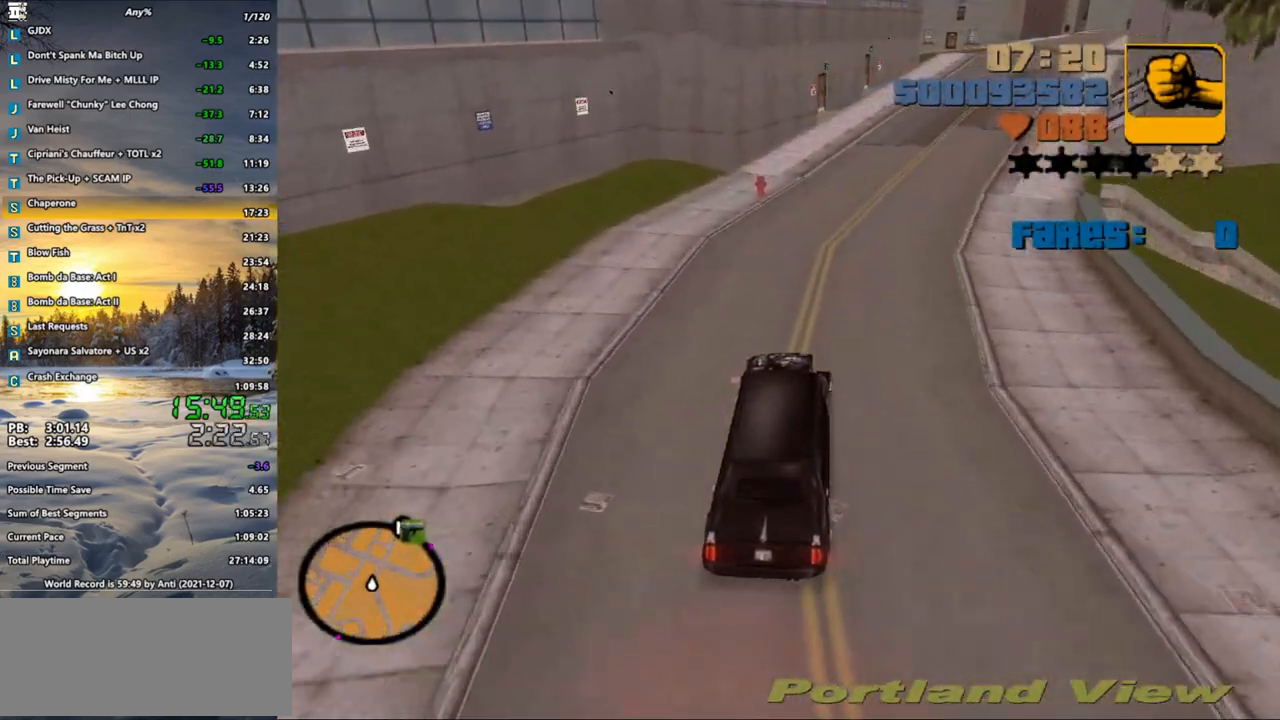
{"keys": ["w"], "mouse": [], "events": [[17, "d", "up"], [117, "d", "down"], [167, "d", "up"], [350, "d", "down"], [400, "d", "up"]]}
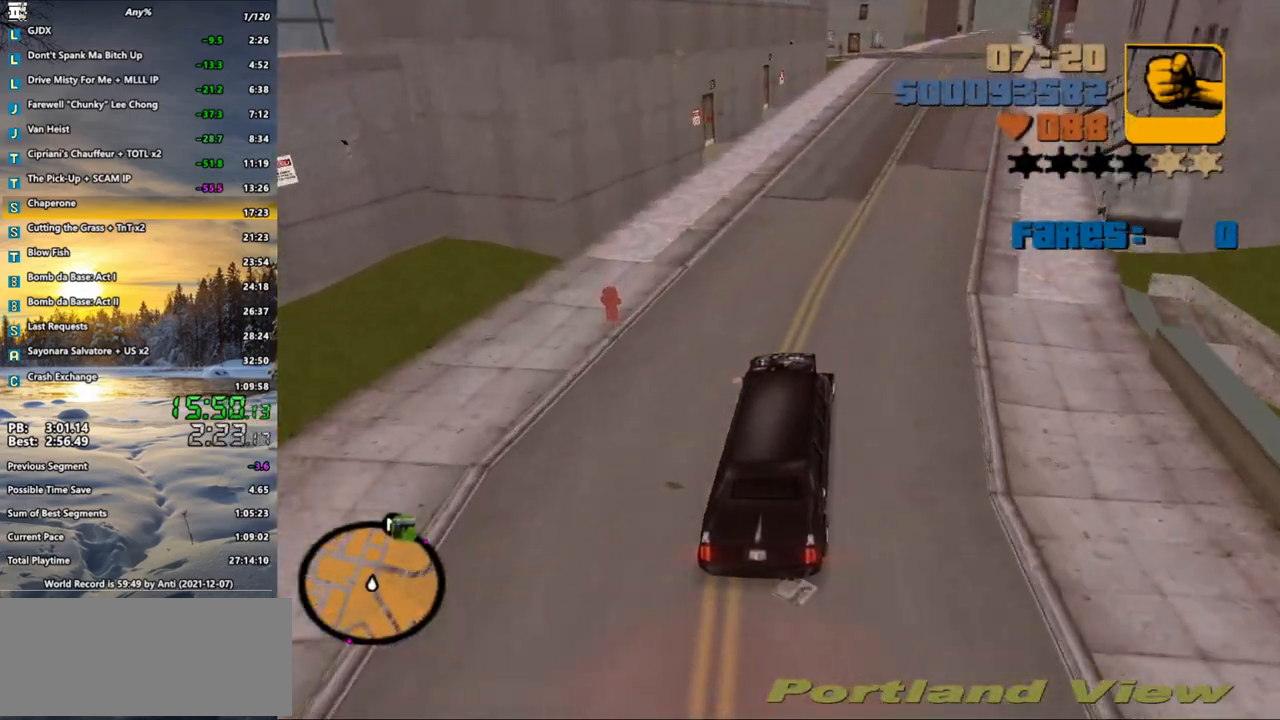
{"keys": ["w"], "mouse": [], "events": []}
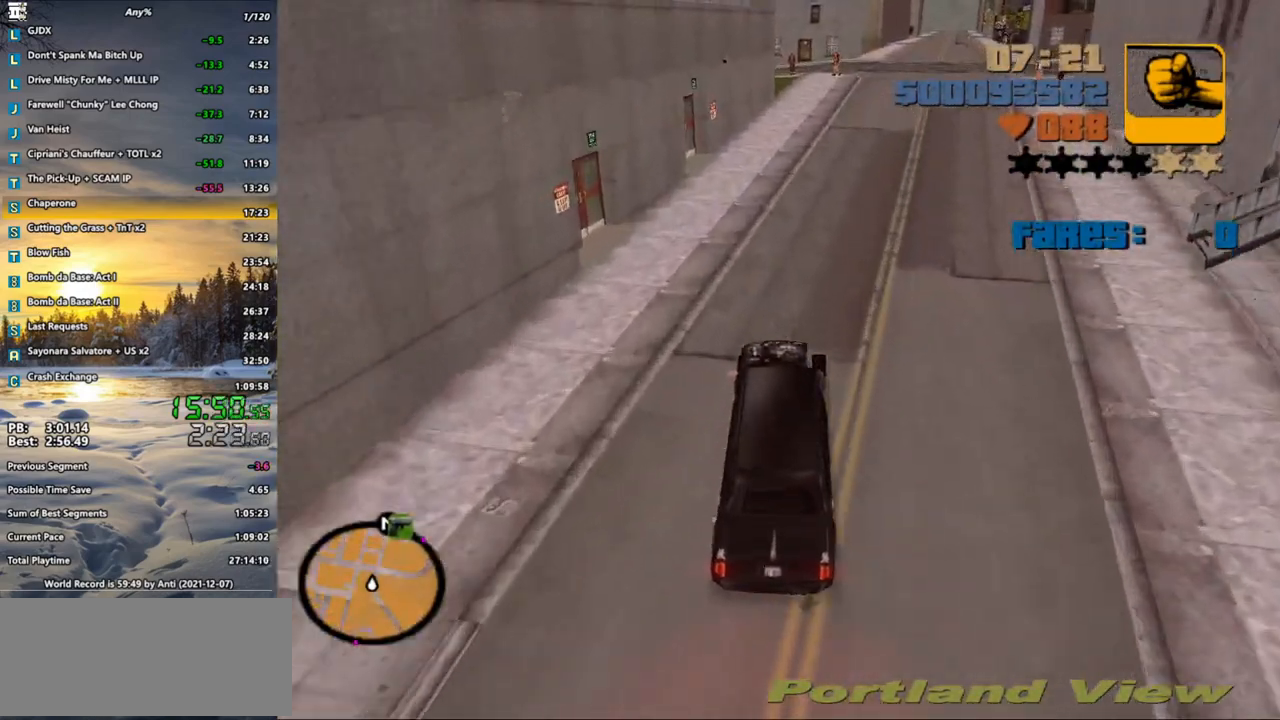
{"keys": ["d", "w"], "mouse": [], "events": [[50, "d", "down"], [100, "d", "up"], [200, "d", "down"], [383, "d", "up"], [433, "d", "down"]]}
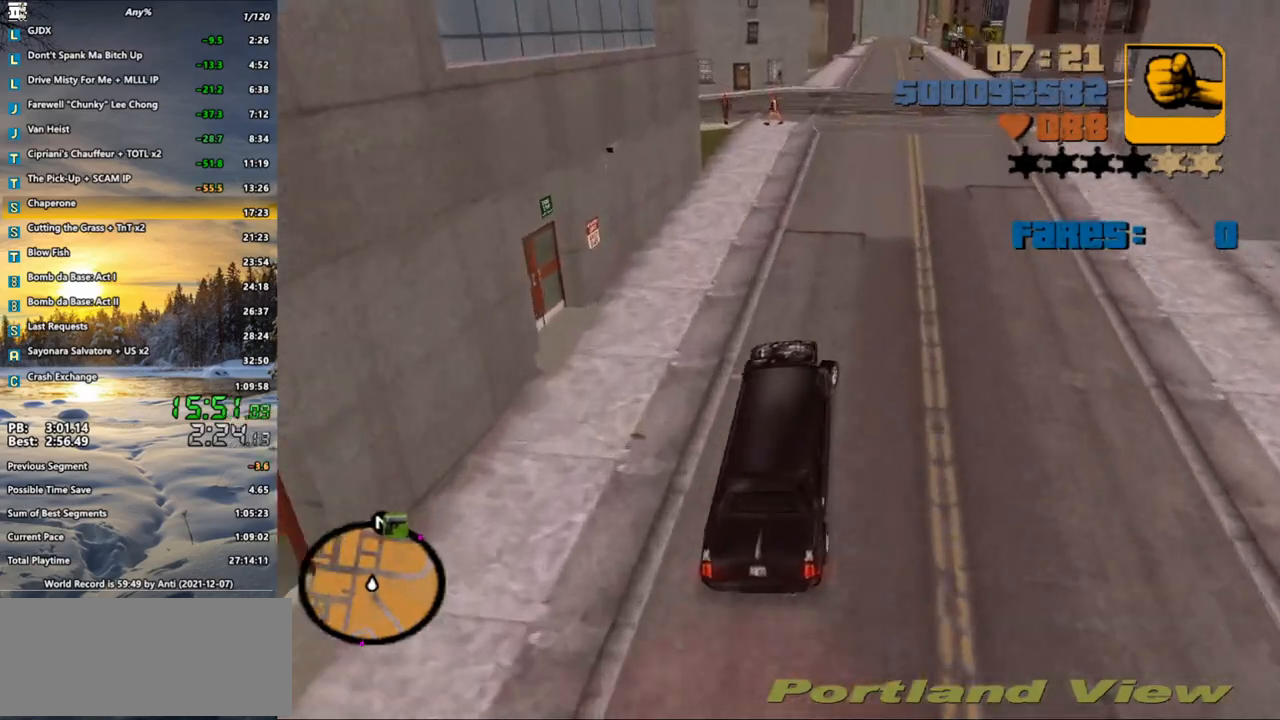
{"keys": ["w"], "mouse": [], "events": [[450, "d", "up"]]}
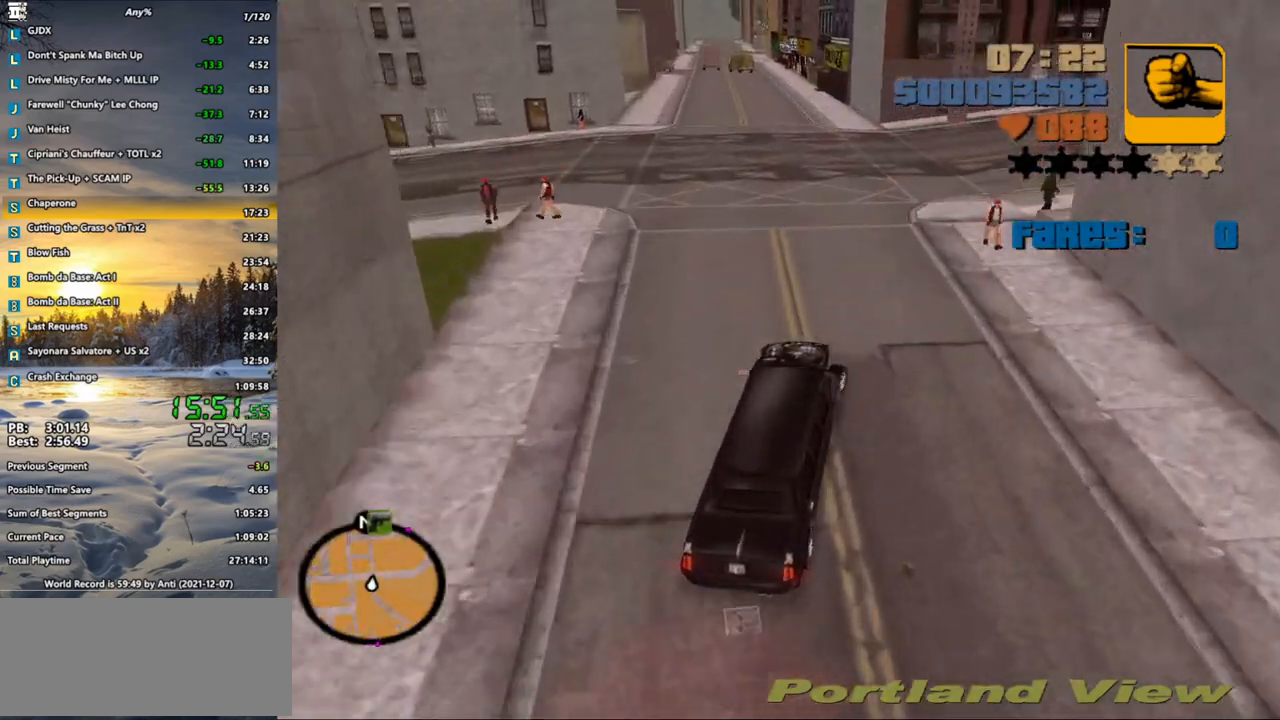
{"keys": ["d", "w"], "mouse": [], "events": [[33, "d", "down"]]}
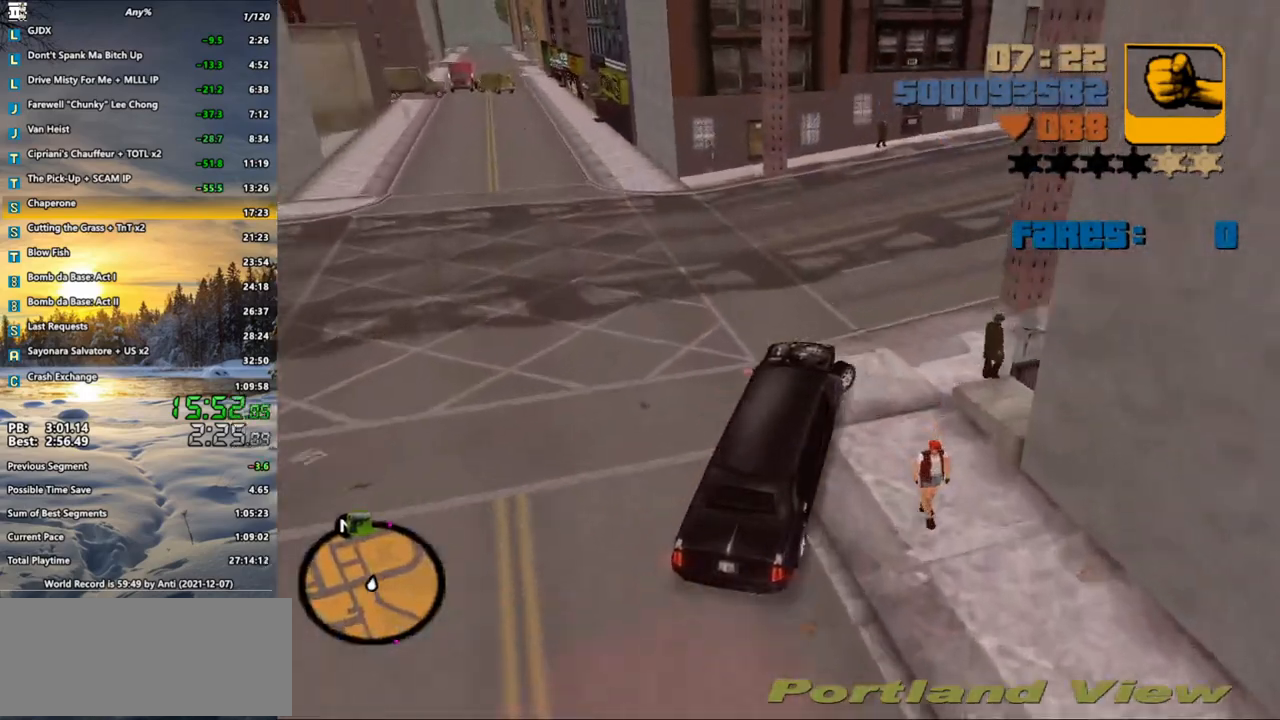
{"keys": ["d", "w"], "mouse": [], "events": []}
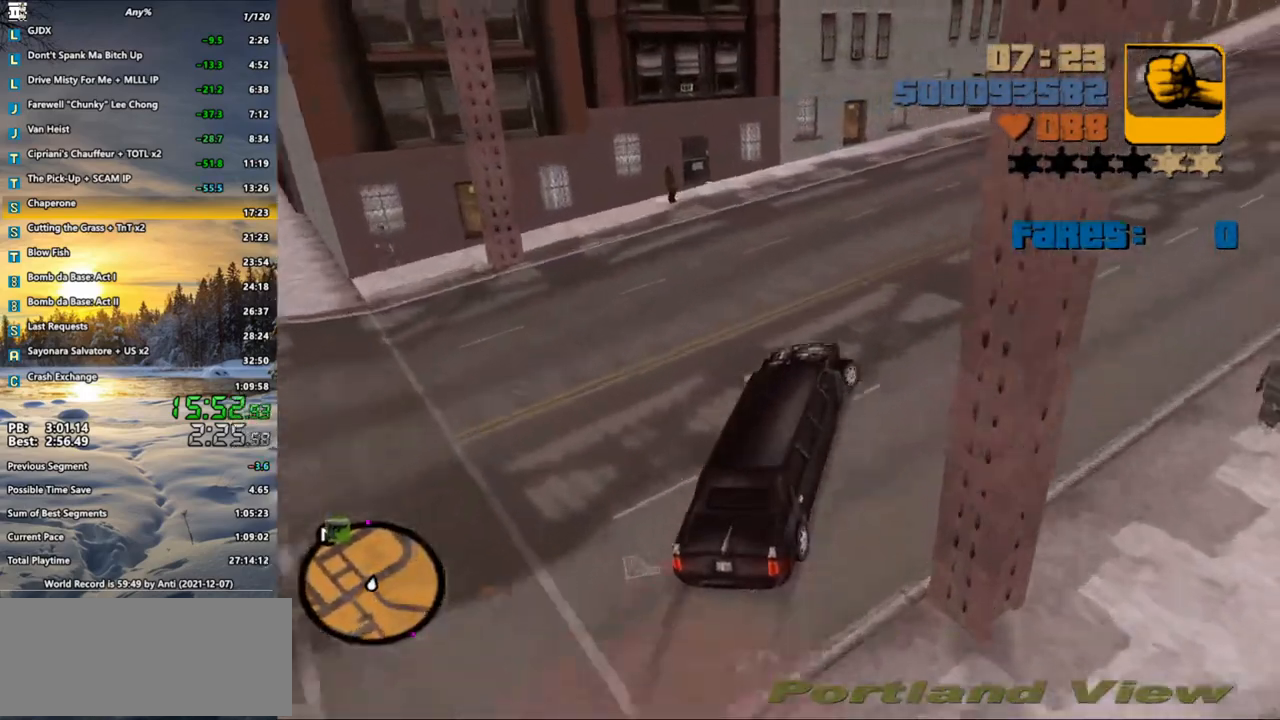
{"keys": ["d", "w"], "mouse": [], "events": []}
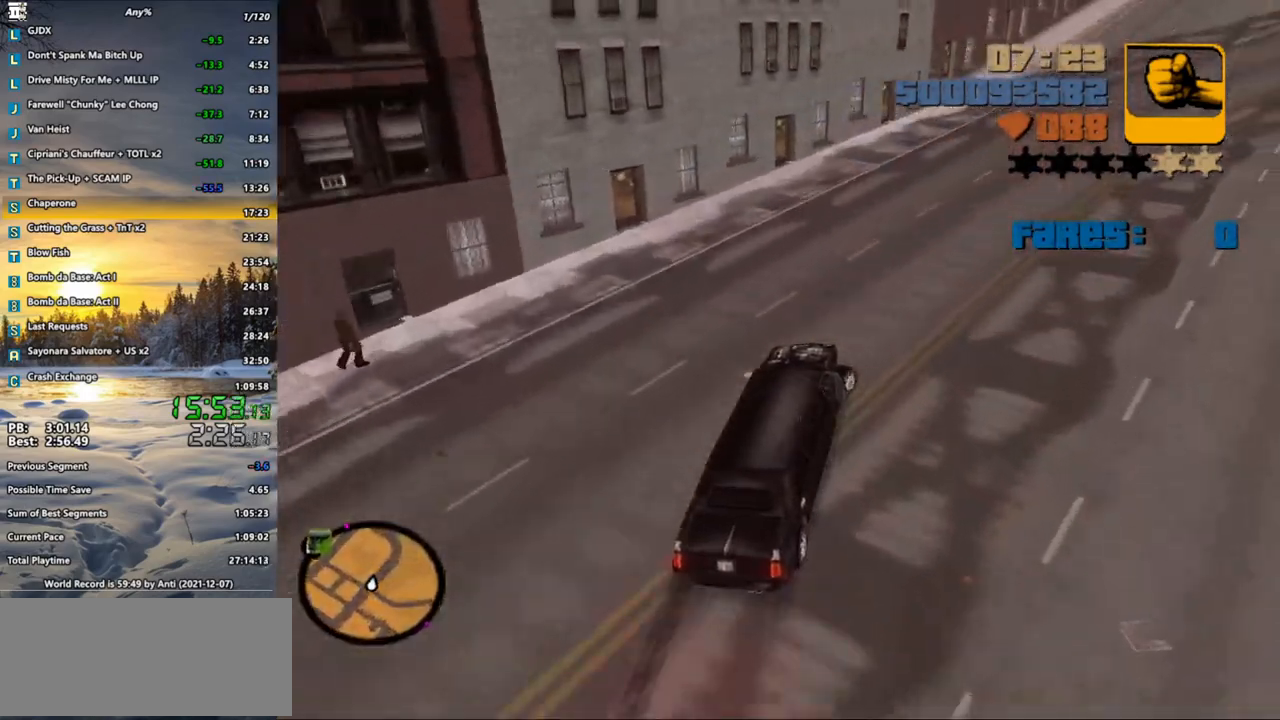
{"keys": ["d", "w"], "mouse": [], "events": [[183, "d", "up"], [500, "d", "down"]]}
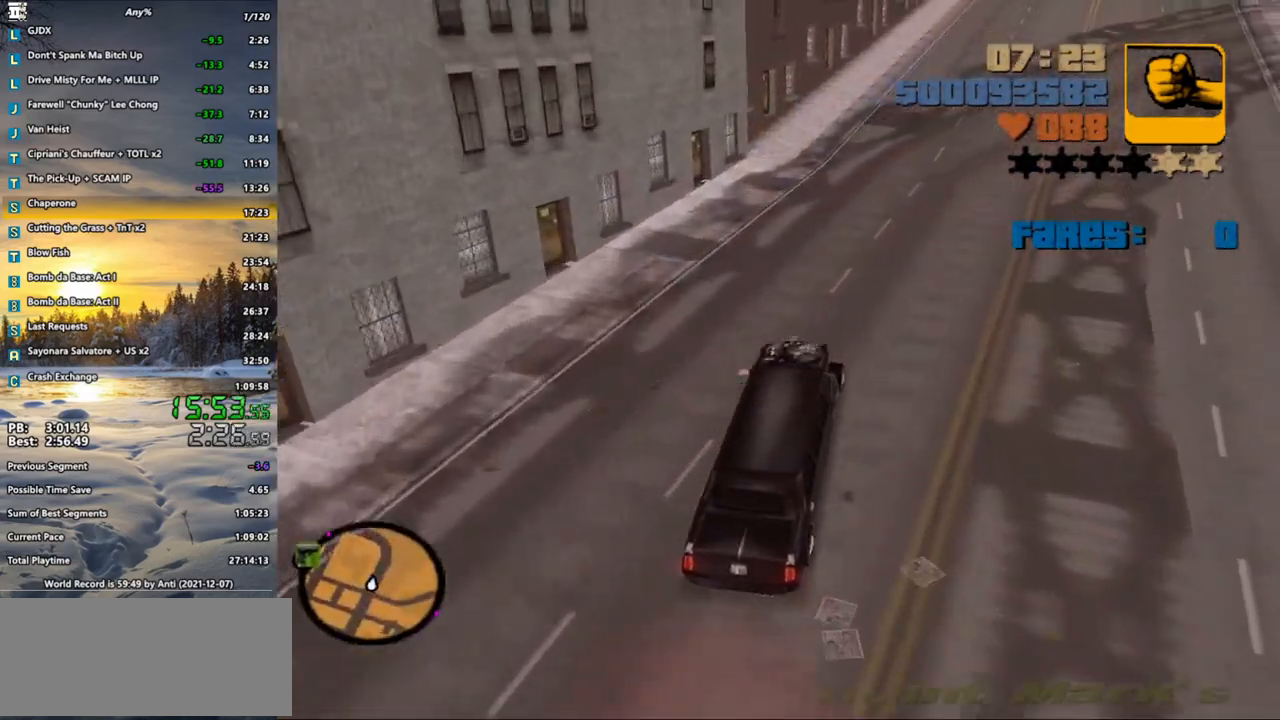
{"keys": ["w"], "mouse": [], "events": [[100, "d", "up"], [133, "x", "down"], [283, "x", "up"], [383, "d", "down"], [483, "d", "up"]]}
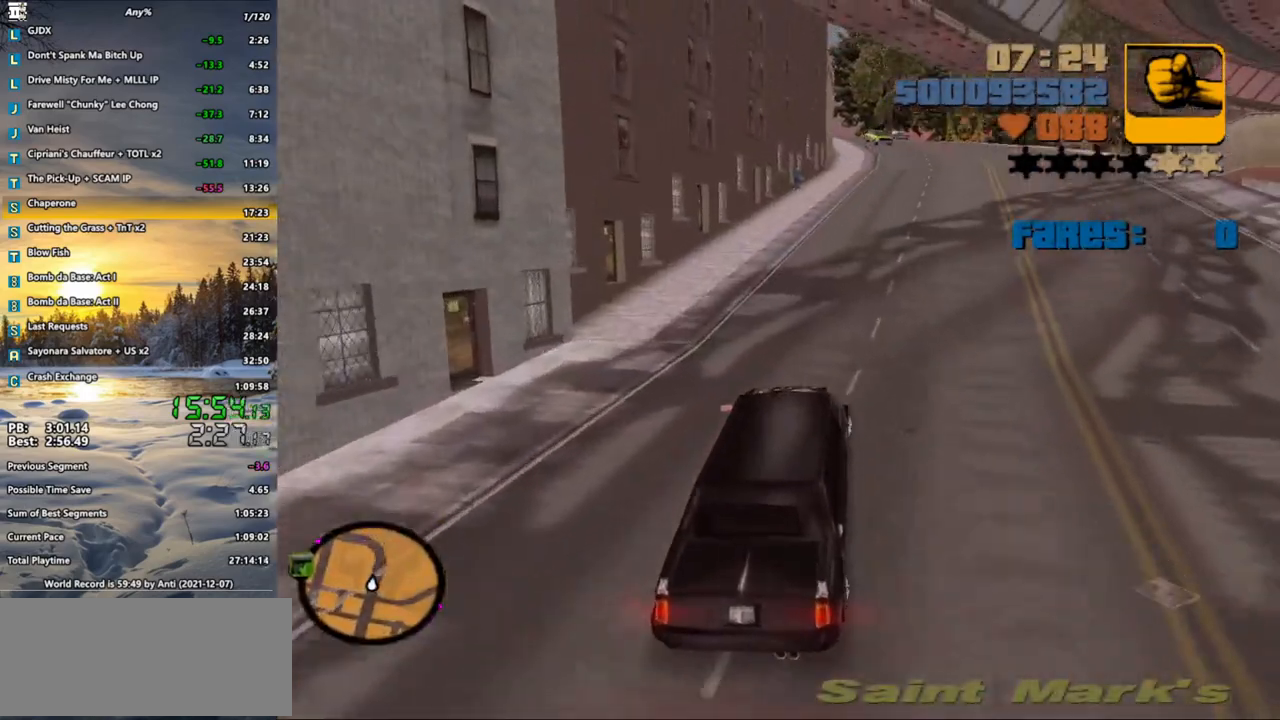
{"keys": ["w", "x"], "mouse": [], "events": [[117, "x", "down"], [217, "x", "up"], [300, "x", "down"], [400, "x", "up"], [500, "x", "down"]]}
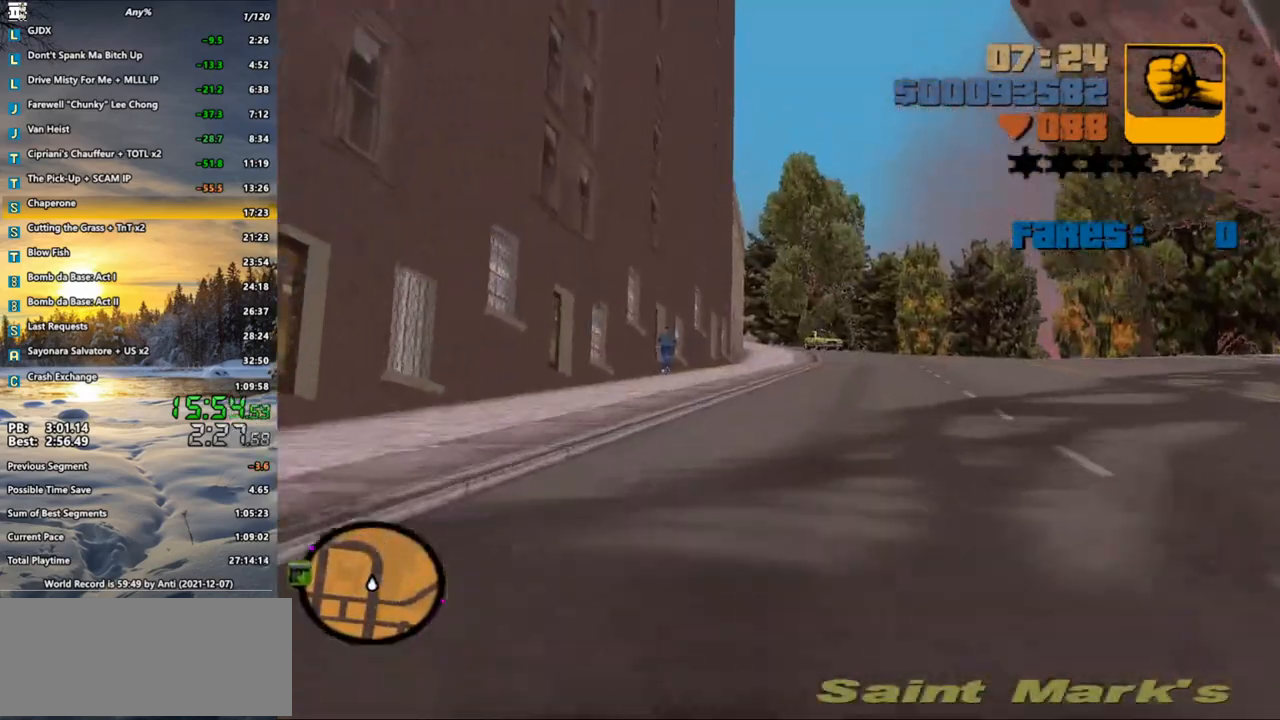
{"keys": ["w", "x"], "mouse": [], "events": [[33, "x", "up"], [317, "x", "down"], [367, "x", "up"], [467, "x", "down"]]}
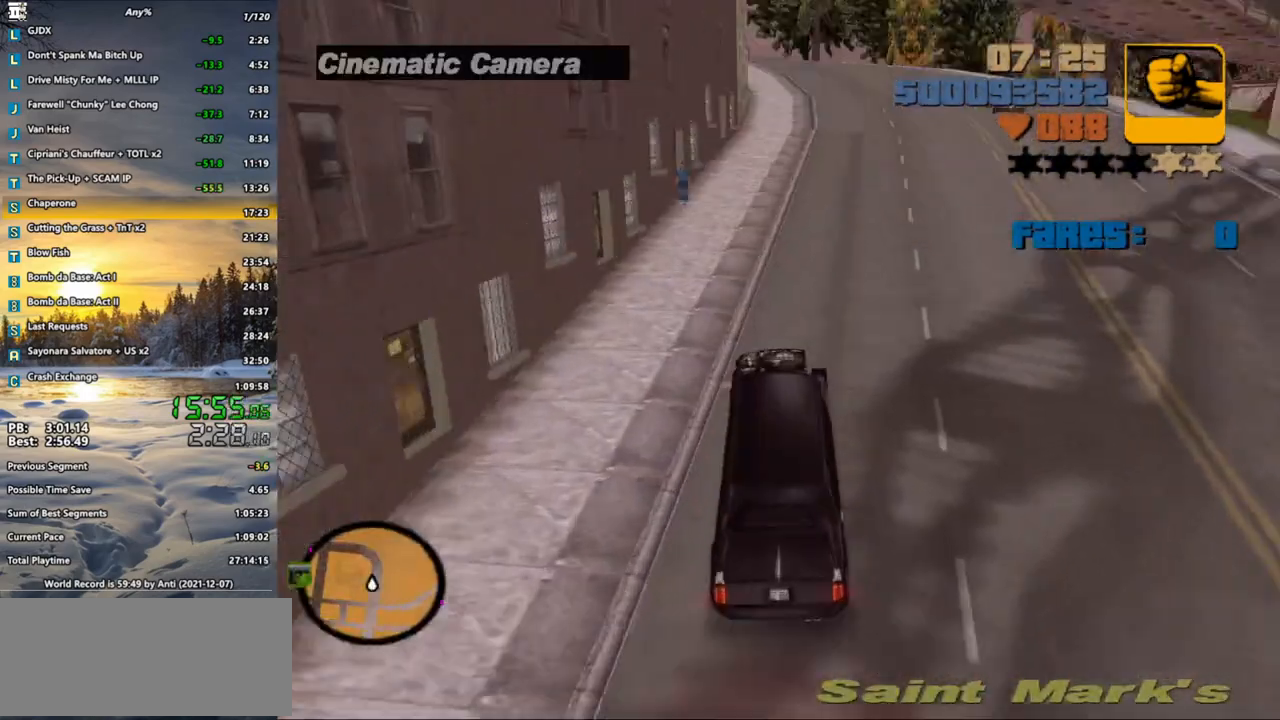
{"keys": ["w"], "mouse": [], "events": [[17, "d", "down"], [50, "d", "up"], [50, "x", "up"], [333, "x", "down"], [433, "x", "up"]]}
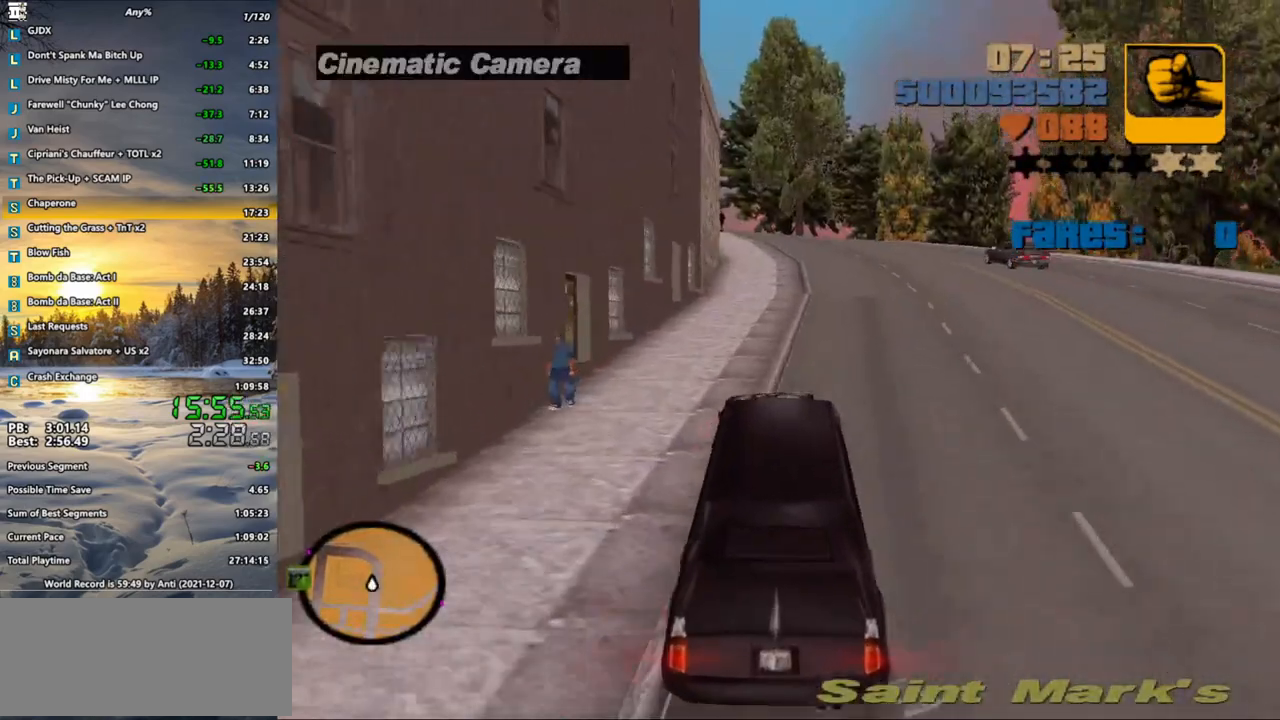
{"keys": ["w", "x"], "mouse": [], "events": [[17, "x", "down"], [67, "x", "up"], [167, "x", "down"], [250, "x", "up"], [350, "x", "down"], [383, "x", "up"], [483, "x", "down"]]}
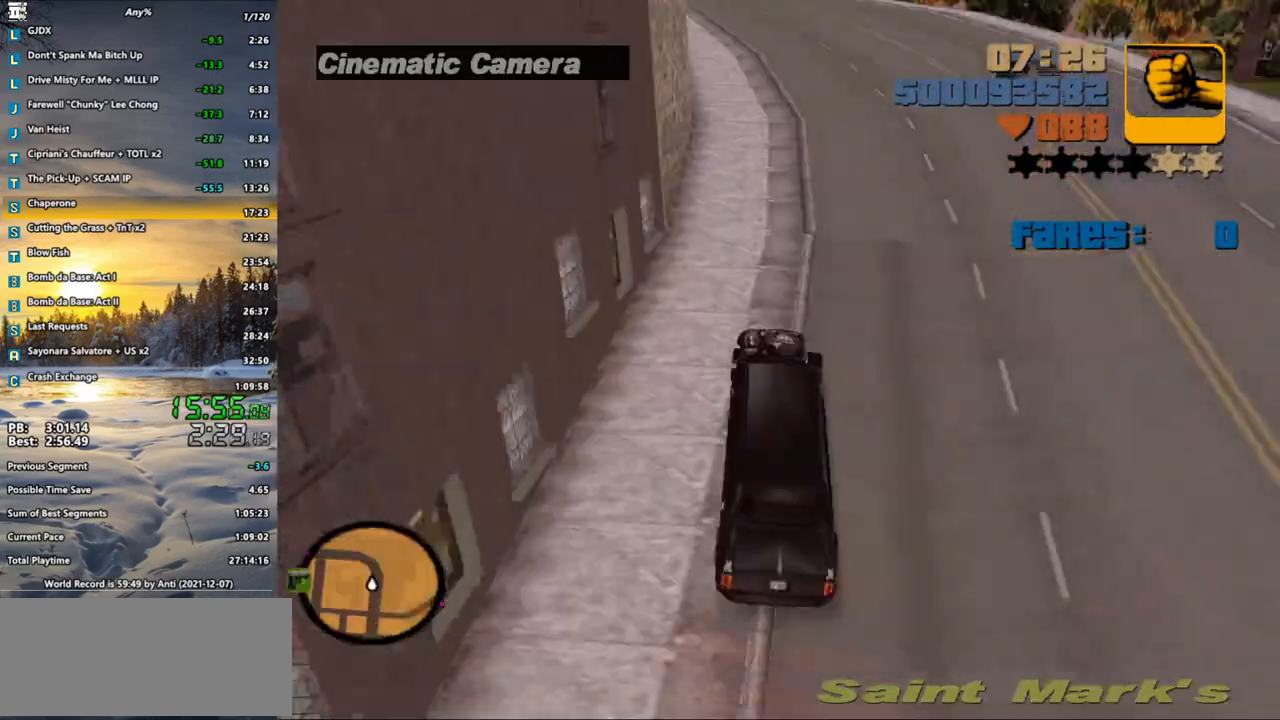
{"keys": ["w"], "mouse": [], "events": [[33, "x", "up"]]}
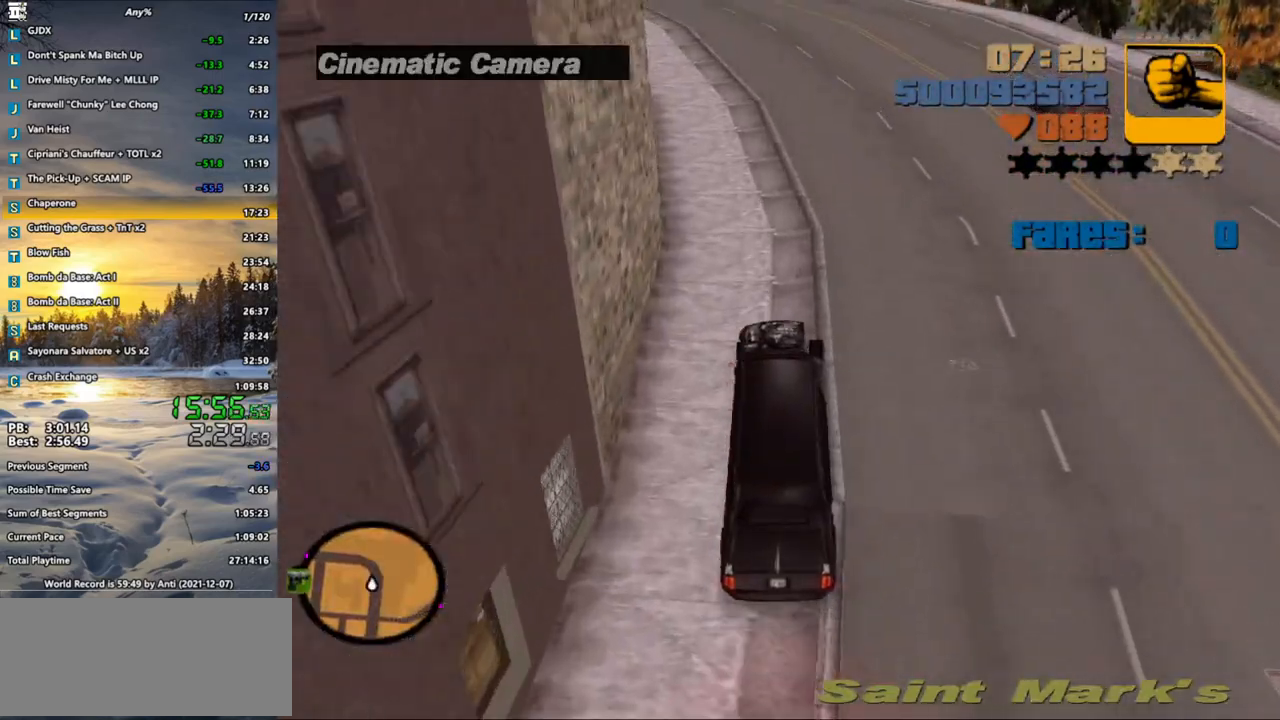
{"keys": ["w"], "mouse": [], "events": [[100, "a", "down"], [200, "a", "up"], [333, "a", "down"], [433, "a", "up"]]}
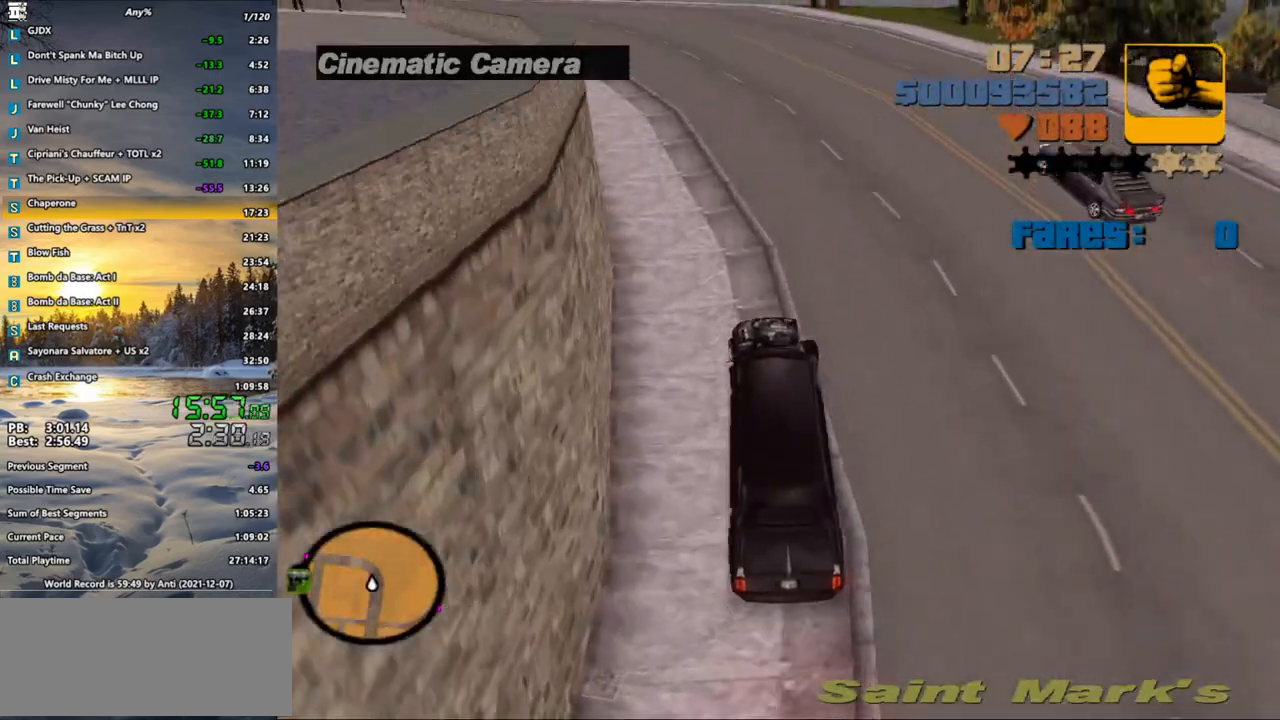
{"keys": ["a", "w"], "mouse": [], "events": [[17, "a", "down"], [300, "a", "up"], [350, "a", "down"]]}
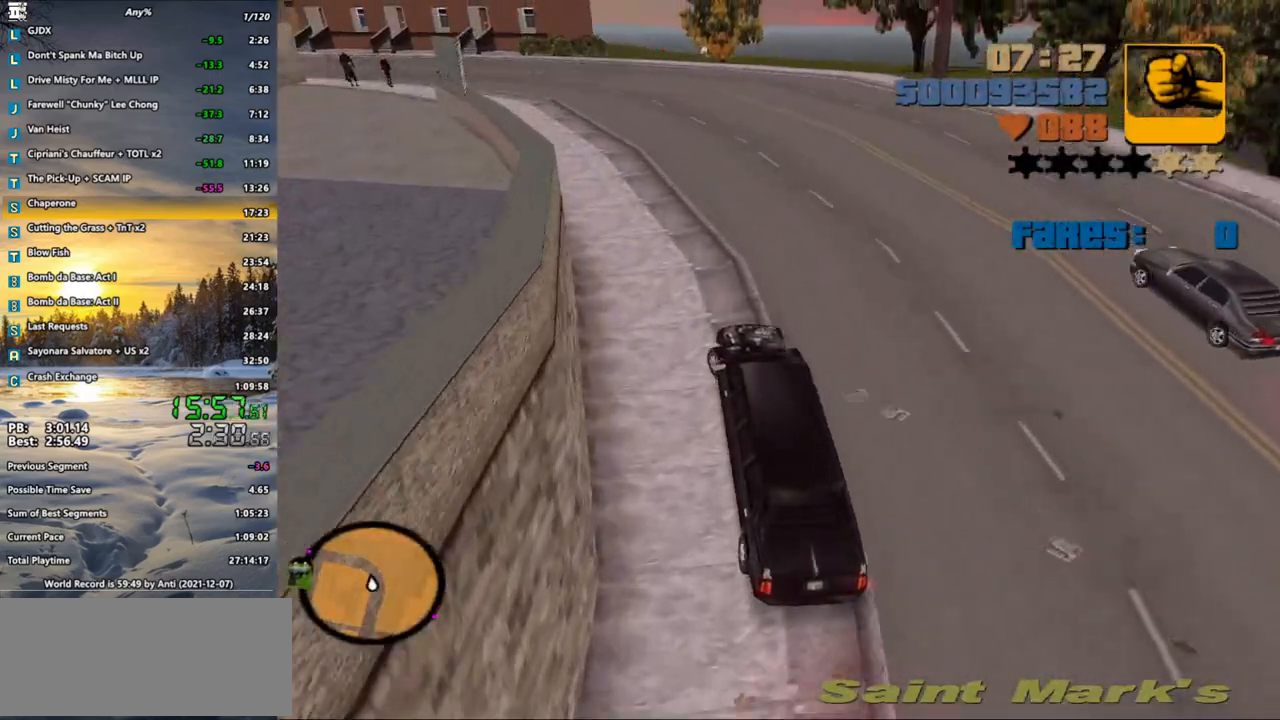
{"keys": ["w"], "mouse": [], "events": [[33, "a", "up"], [183, "a", "down"], [267, "a", "up"], [367, "a", "down"], [467, "a", "up"]]}
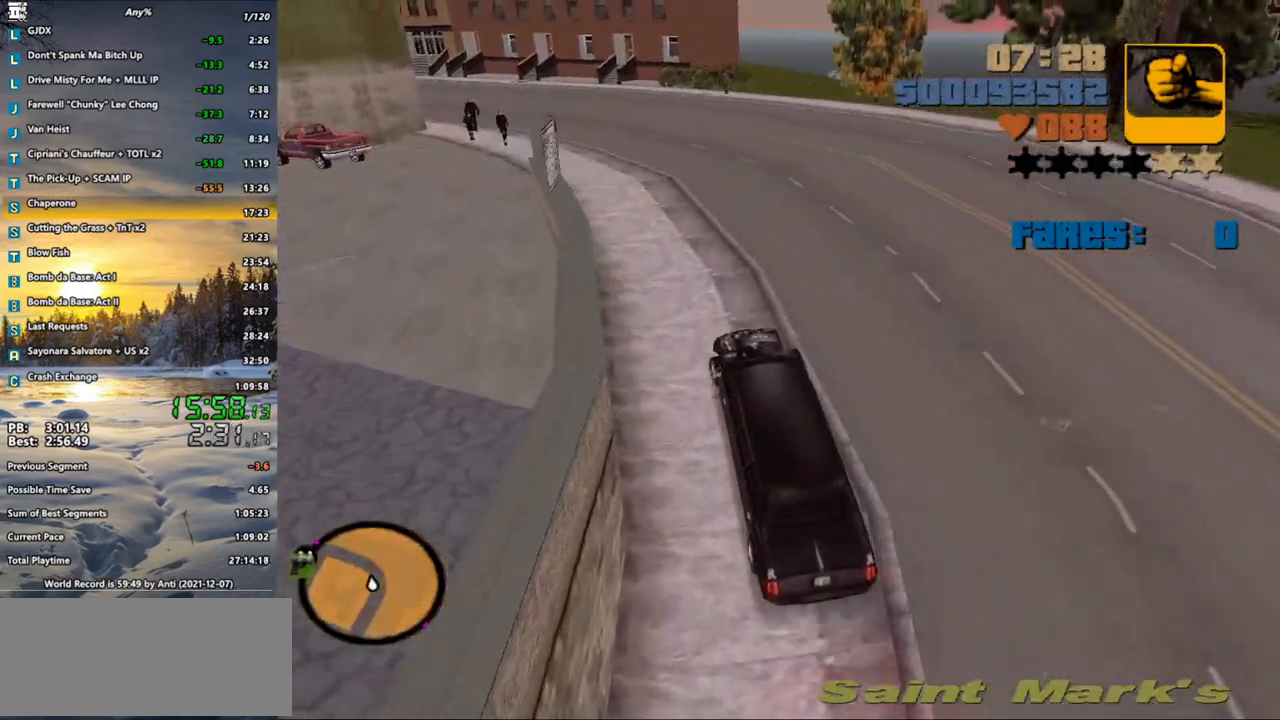
{"keys": ["w"], "mouse": [], "events": [[100, "a", "down"], [200, "a", "up"], [333, "a", "down"], [433, "a", "up"]]}